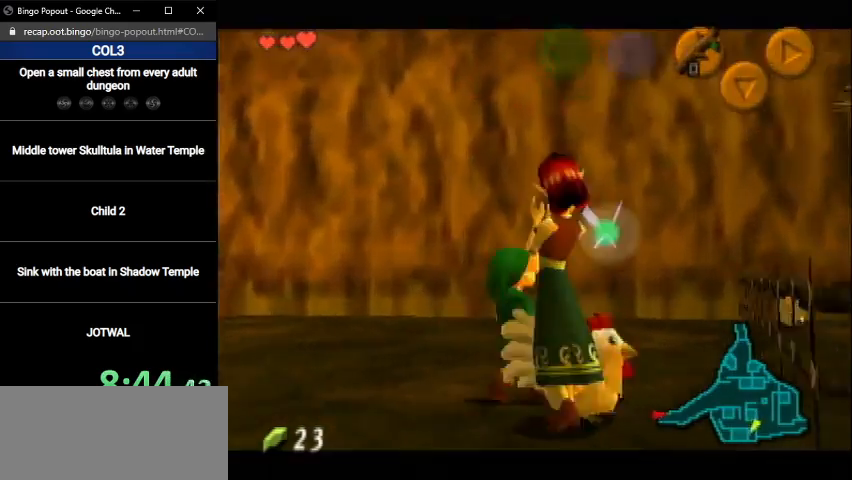
Gameplay with a controller (Nintendo layout); each line is a JSON object with the inputs held at the frame after it. "events" lists button and stick changes between this image and that frame as [ms after this image, input, new state], when the widget could be followed in between. Not read: L3 R3.
{"buttons": ["B"], "left_stick": "center", "right_stick": "center", "events": [[67, "A", "up"], [234, "B", "down"], [300, "B", "up"], [367, "B", "down"], [434, "B", "up"], [500, "B", "down"]]}
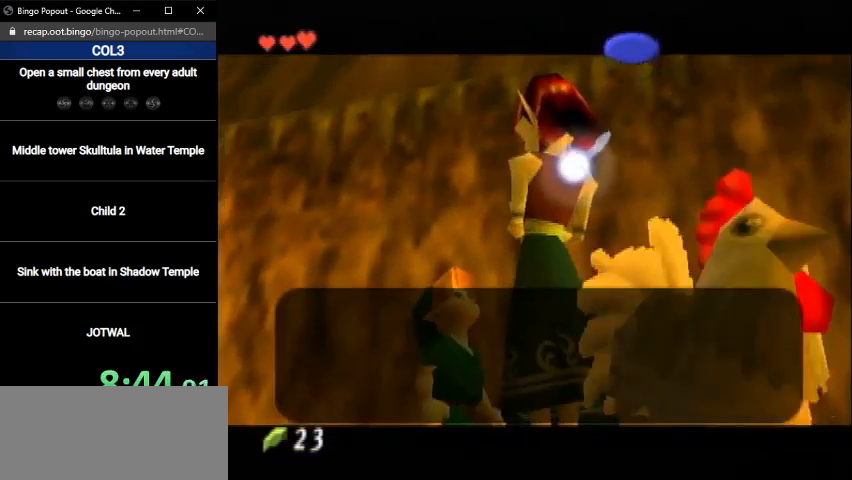
{"buttons": [], "left_stick": "down", "right_stick": "center", "events": [[101, "B", "up"], [101, "left_stick", "down"], [134, "B", "down"], [201, "B", "up"]]}
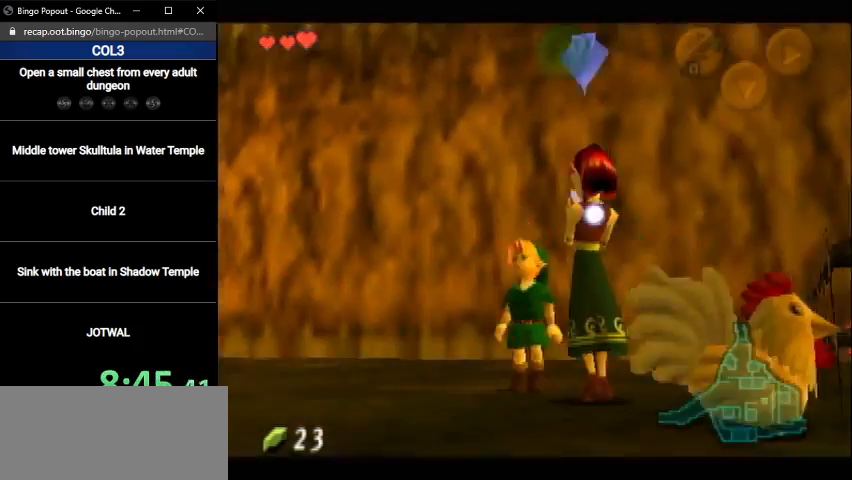
{"buttons": [], "left_stick": "down-right", "right_stick": "center", "events": [[300, "left_stick", "down-right"]]}
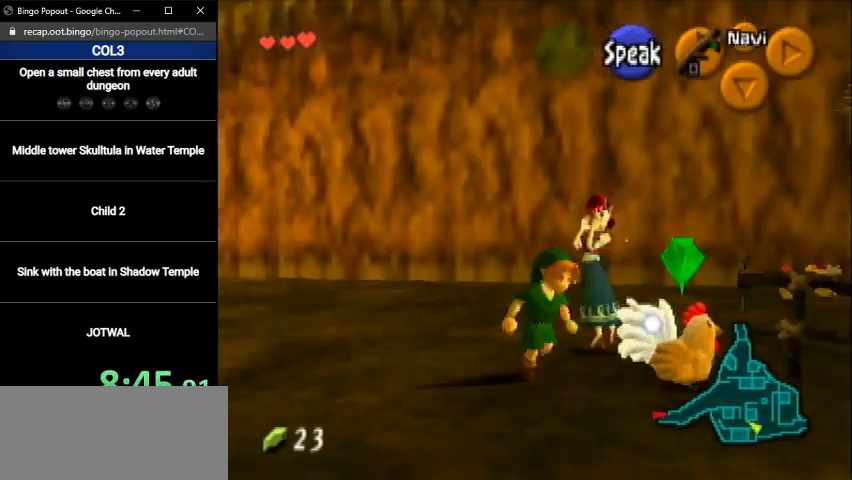
{"buttons": [], "left_stick": "up-right", "right_stick": "center", "events": [[33, "A", "down"], [33, "left_stick", "center"], [66, "A", "up"], [133, "A", "down"], [200, "A", "up"], [300, "A", "down"], [367, "A", "up"], [500, "left_stick", "up-right"]]}
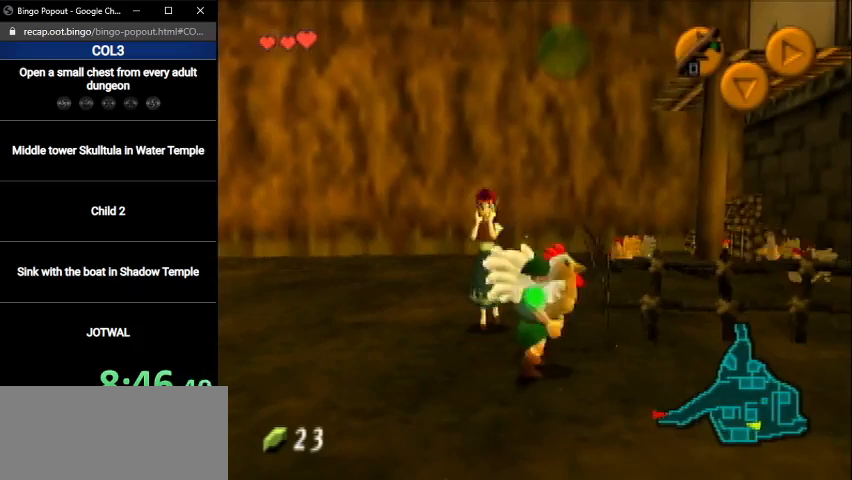
{"buttons": ["A"], "left_stick": "up-right", "right_stick": "center", "events": [[400, "A", "down"]]}
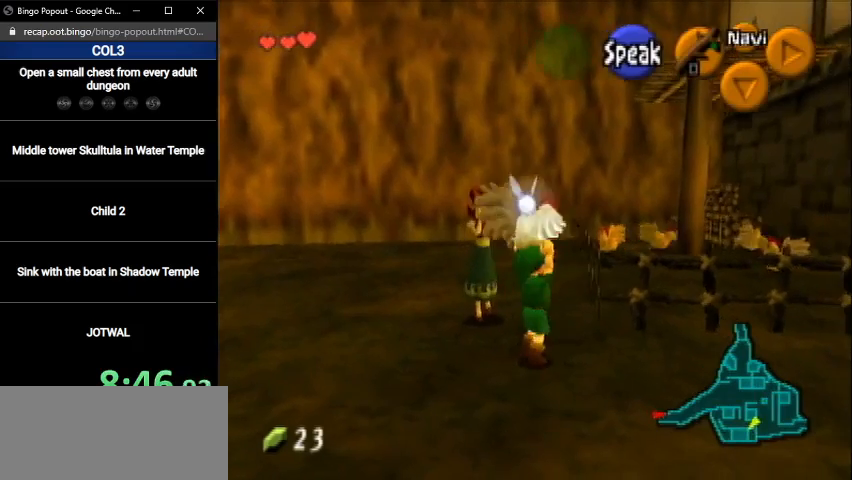
{"buttons": [], "left_stick": "center", "right_stick": "center", "events": [[67, "A", "up"], [101, "left_stick", "center"]]}
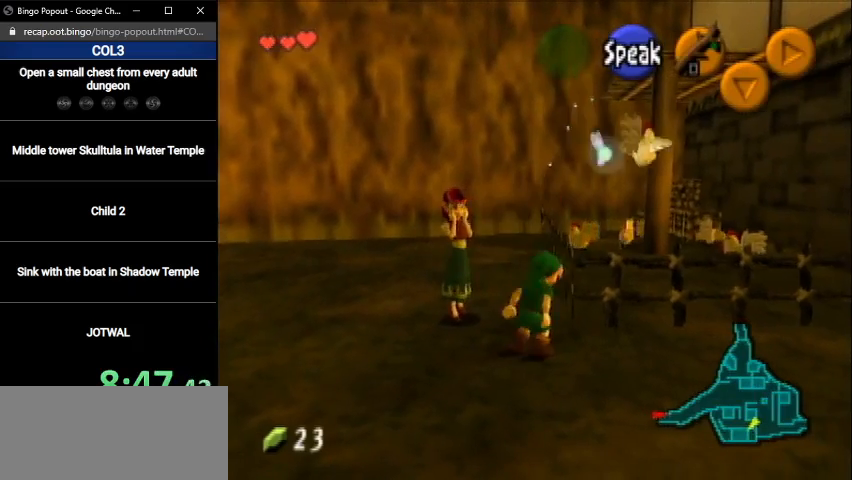
{"buttons": [], "left_stick": "center", "right_stick": "center", "events": [[133, "A", "down"], [200, "A", "up"], [300, "A", "down"], [367, "A", "up"], [434, "A", "down"], [501, "A", "up"]]}
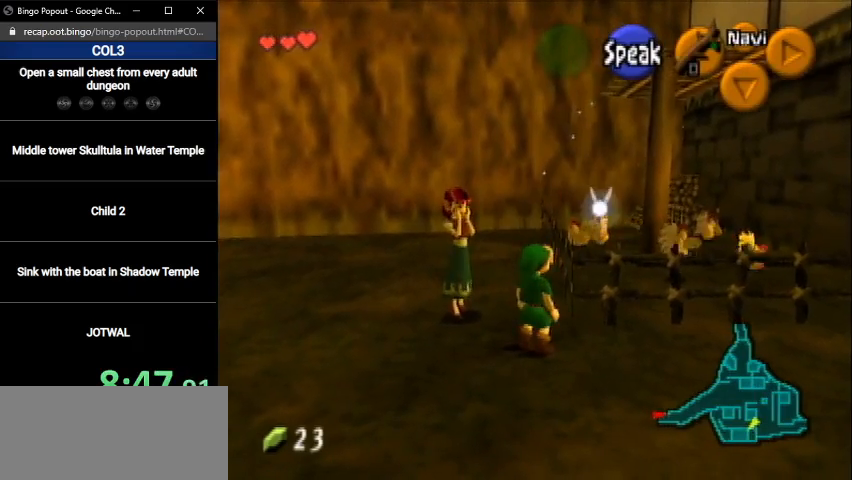
{"buttons": [], "left_stick": "center", "right_stick": "center", "events": [[33, "A", "down"], [100, "A", "up"], [166, "A", "down"], [233, "A", "up"], [266, "B", "down"], [300, "A", "down"], [333, "B", "up"], [367, "A", "up"], [400, "B", "down"], [433, "A", "down"], [467, "B", "up"], [500, "A", "up"]]}
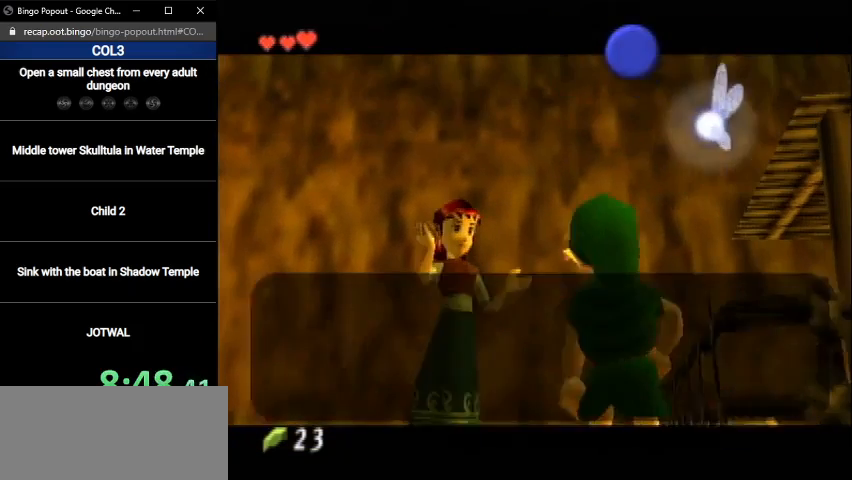
{"buttons": ["A"], "left_stick": "center", "right_stick": "center", "events": [[33, "B", "down"], [67, "A", "down"], [67, "B", "up"], [100, "A", "up"], [167, "A", "down"], [167, "B", "down"], [200, "B", "up"], [267, "A", "up"], [300, "B", "down"], [334, "A", "down"], [367, "A", "up"], [367, "B", "up"], [434, "B", "down"], [467, "A", "down"], [501, "B", "up"]]}
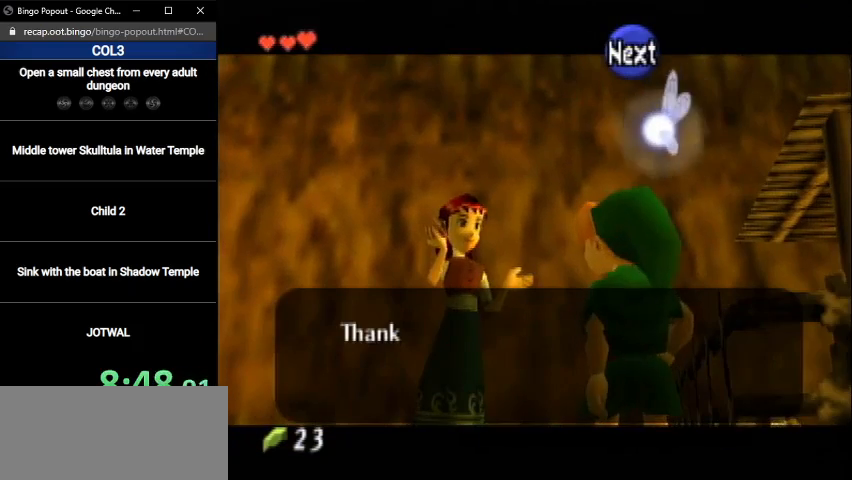
{"buttons": ["A"], "left_stick": "center", "right_stick": "center", "events": [[33, "A", "up"], [33, "B", "down"], [66, "A", "down"], [100, "B", "up"], [133, "A", "up"], [166, "B", "down"], [200, "A", "down"], [233, "B", "up"], [266, "A", "up"], [300, "B", "down"], [333, "A", "down"], [367, "B", "up"], [400, "A", "up"], [467, "A", "down"]]}
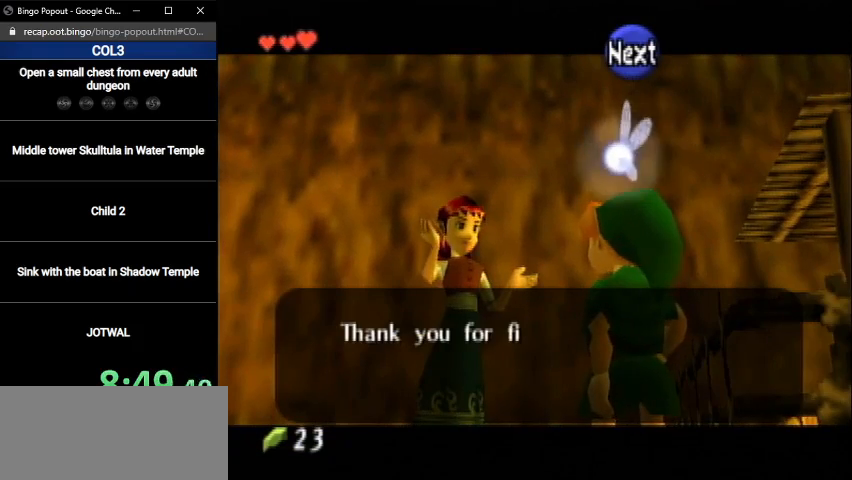
{"buttons": ["A", "B"], "left_stick": "center", "right_stick": "center", "events": [[133, "A", "up"], [200, "A", "down"], [200, "B", "down"], [267, "A", "up"], [267, "B", "up"], [334, "A", "down"], [334, "B", "down"], [367, "A", "up"], [367, "B", "up"], [467, "A", "down"], [501, "B", "down"]]}
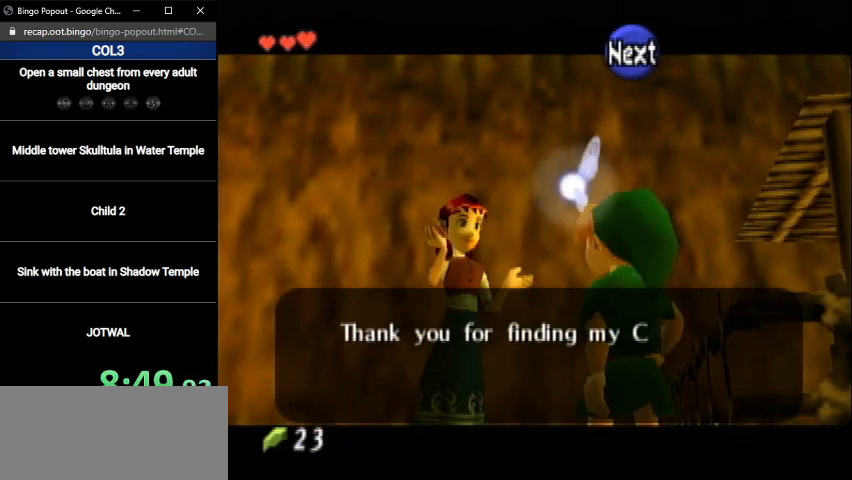
{"buttons": ["A", "B"], "left_stick": "center", "right_stick": "center", "events": [[33, "A", "up"], [33, "B", "up"], [66, "B", "down"], [133, "B", "up"], [200, "A", "down"], [200, "B", "down"], [233, "A", "up"], [266, "B", "up"], [333, "A", "down"], [333, "B", "down"], [433, "A", "up"], [433, "B", "up"], [500, "A", "down"], [500, "B", "down"]]}
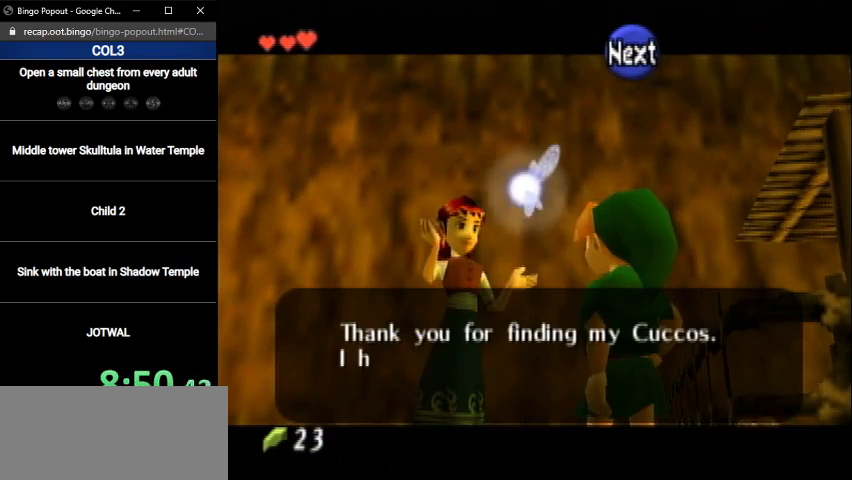
{"buttons": [], "left_stick": "center", "right_stick": "center", "events": [[33, "A", "up"], [33, "B", "up"], [133, "A", "down"], [133, "B", "down"], [167, "A", "up"], [167, "B", "up"], [267, "A", "down"], [267, "B", "down"], [300, "B", "up"], [334, "A", "up"], [400, "A", "down"], [400, "B", "down"], [500, "A", "up"], [500, "B", "up"]]}
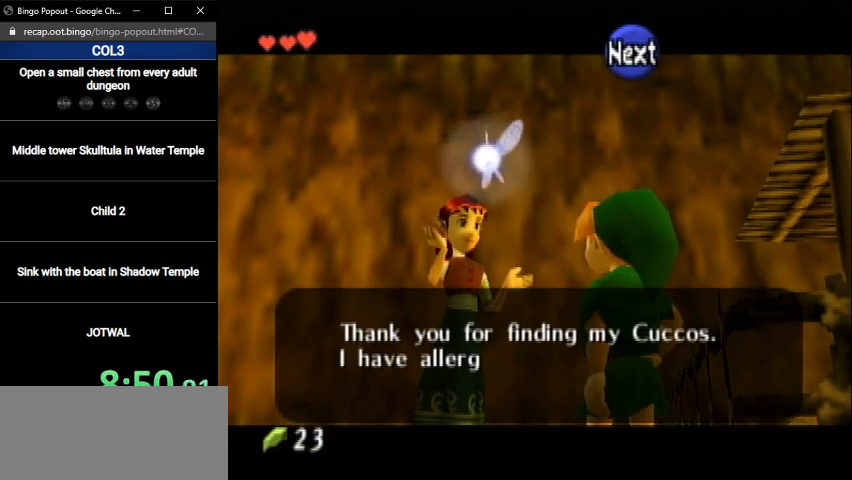
{"buttons": ["A", "B"], "left_stick": "center", "right_stick": "center", "events": [[34, "A", "down"], [34, "B", "down"], [101, "A", "up"], [101, "B", "up"], [167, "A", "down"], [167, "B", "down"], [267, "A", "up"], [267, "B", "up"], [334, "A", "down"], [368, "B", "down"], [401, "A", "up"], [401, "B", "up"], [501, "A", "down"], [501, "B", "down"]]}
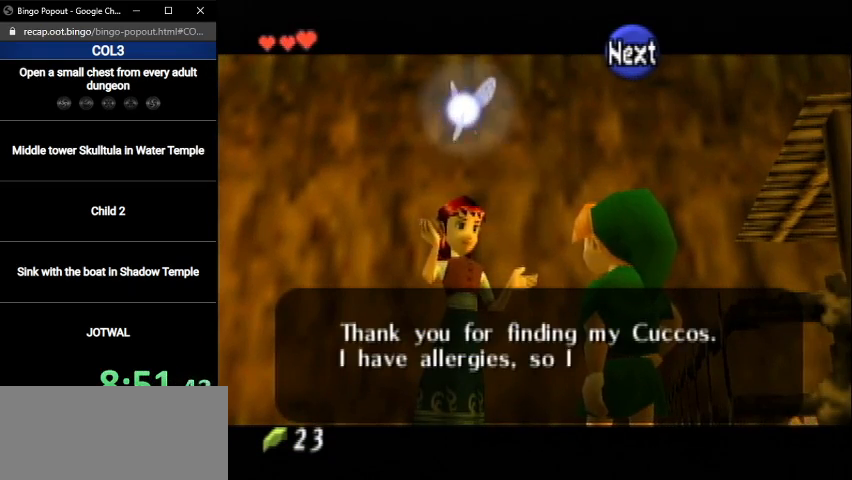
{"buttons": [], "left_stick": "center", "right_stick": "center", "events": [[33, "A", "up"], [33, "B", "up"], [133, "A", "down"], [133, "B", "down"], [200, "A", "up"], [200, "B", "up"], [300, "A", "down"], [300, "B", "down"], [334, "A", "up"], [367, "B", "up"], [434, "A", "down"], [434, "B", "down"], [501, "A", "up"], [501, "B", "up"]]}
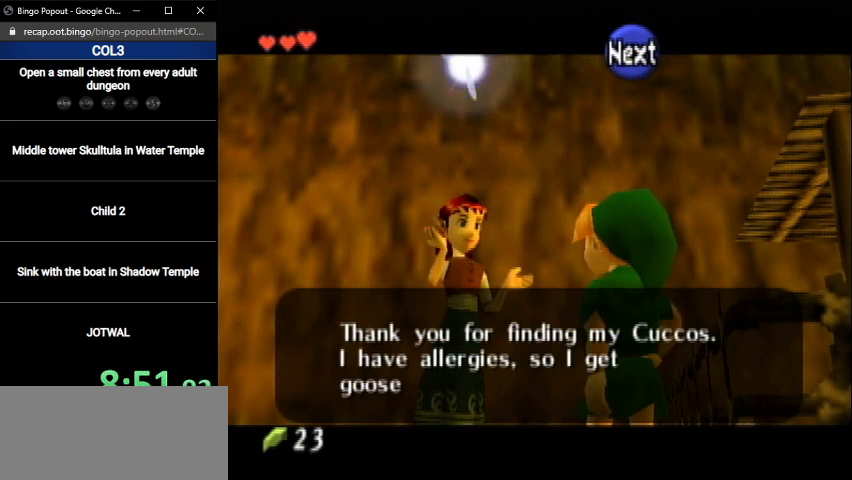
{"buttons": ["A", "B"], "left_stick": "center", "right_stick": "center", "events": [[66, "A", "down"], [66, "B", "down"], [133, "A", "up"], [133, "B", "up"], [233, "A", "down"], [233, "B", "down"], [300, "A", "up"], [300, "B", "up"], [367, "A", "down"], [367, "B", "down"], [433, "B", "up"], [467, "A", "up"], [500, "A", "down"], [500, "B", "down"]]}
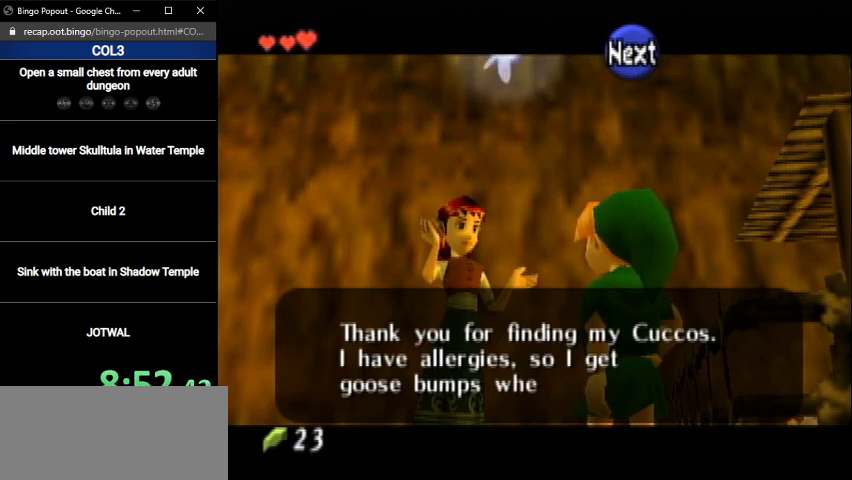
{"buttons": [], "left_stick": "center", "right_stick": "center", "events": [[67, "A", "up"], [67, "B", "up"], [167, "A", "down"], [167, "B", "down"], [200, "A", "up"], [234, "B", "up"], [300, "A", "down"], [300, "B", "down"], [367, "A", "up"], [400, "B", "up"], [467, "A", "down"], [467, "B", "down"], [500, "A", "up"], [500, "B", "up"]]}
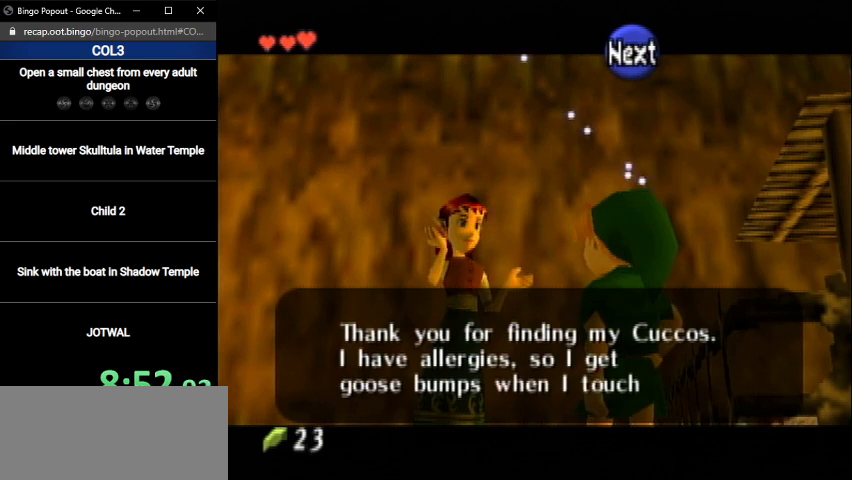
{"buttons": ["A", "B"], "left_stick": "center", "right_stick": "center", "events": [[67, "A", "down"], [67, "B", "down"], [134, "A", "up"], [134, "B", "up"], [234, "A", "down"], [234, "B", "down"], [301, "A", "up"], [301, "B", "up"], [368, "A", "down"], [401, "B", "down"], [468, "A", "up"], [468, "B", "up"], [501, "A", "down"], [501, "B", "down"]]}
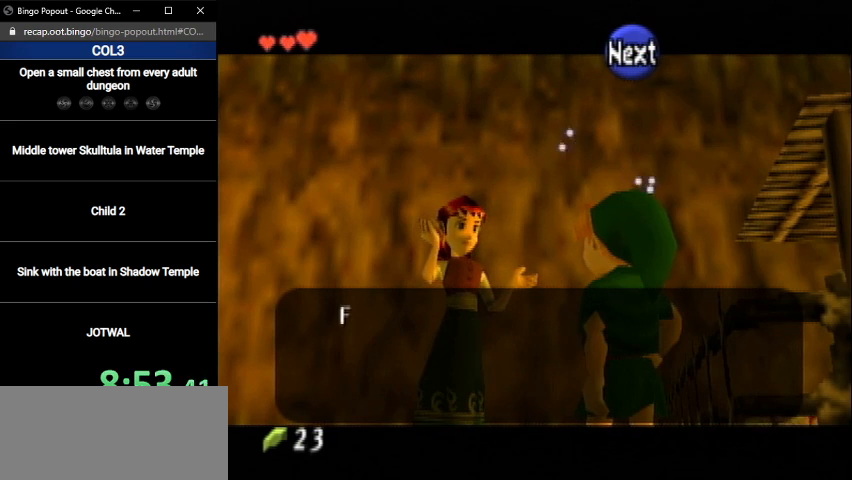
{"buttons": ["B"], "left_stick": "center", "right_stick": "center", "events": [[67, "B", "up"], [100, "A", "up"], [167, "A", "down"], [167, "B", "down"], [234, "A", "up"], [234, "B", "up"], [334, "A", "down"], [334, "B", "down"], [400, "A", "up"], [400, "B", "up"], [467, "A", "down"], [467, "B", "down"], [501, "A", "up"]]}
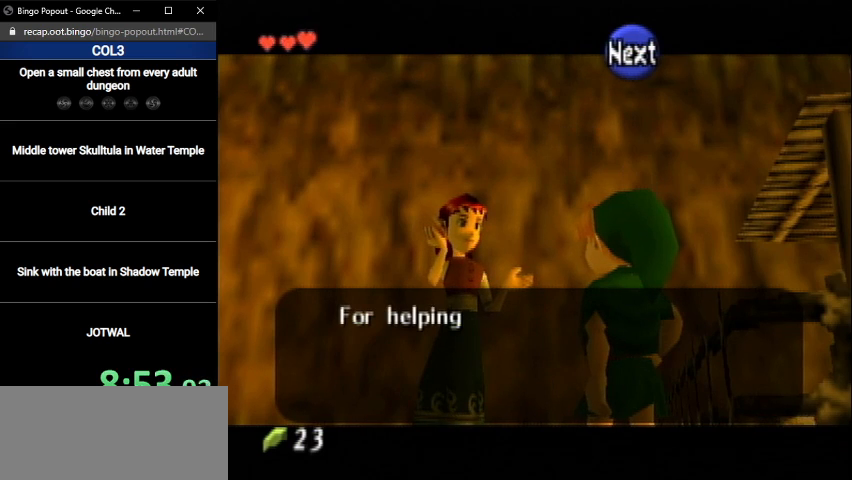
{"buttons": ["A", "B"], "left_stick": "center", "right_stick": "center", "events": [[33, "B", "up"], [100, "B", "down"], [200, "B", "up"], [266, "A", "down"], [266, "B", "down"], [300, "A", "up"], [333, "B", "up"], [400, "A", "down"], [400, "B", "down"], [467, "A", "up"], [467, "B", "up"], [500, "A", "down"], [500, "B", "down"]]}
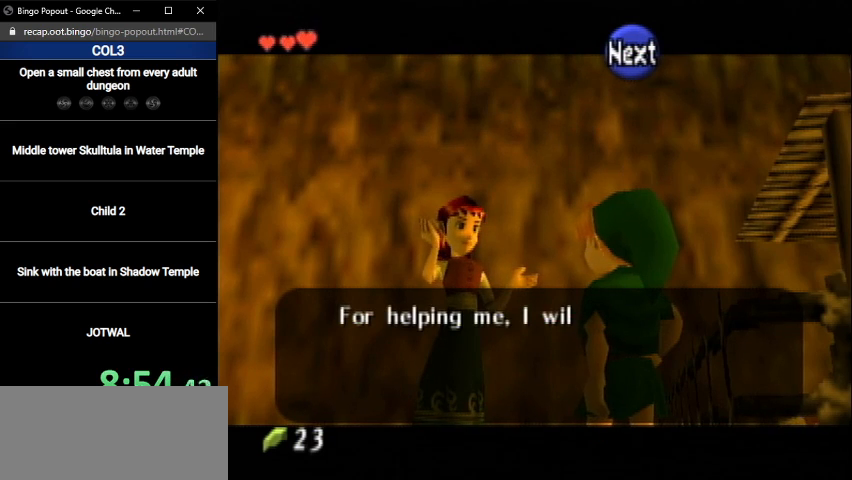
{"buttons": [], "left_stick": "center", "right_stick": "center", "events": [[33, "A", "up"], [67, "B", "up"], [167, "A", "down"], [167, "B", "down"], [234, "A", "up"], [234, "B", "up"], [300, "A", "down"], [300, "B", "down"], [334, "B", "up"], [367, "A", "up"], [400, "A", "down"], [434, "B", "down"], [467, "A", "up"], [467, "B", "up"]]}
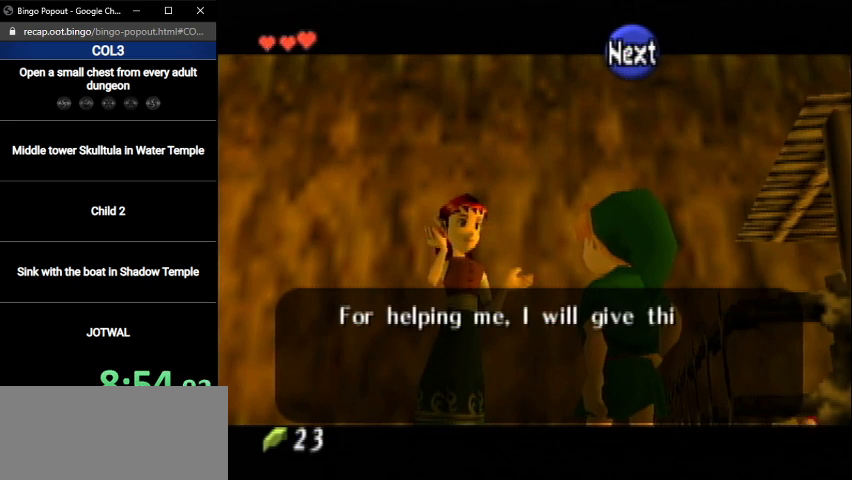
{"buttons": [], "left_stick": "center", "right_stick": "center", "events": [[34, "A", "down"], [101, "A", "up"], [201, "A", "down"], [201, "B", "down"], [234, "B", "up"], [267, "A", "up"], [334, "A", "down"], [334, "B", "down"], [368, "A", "up"], [368, "B", "up"]]}
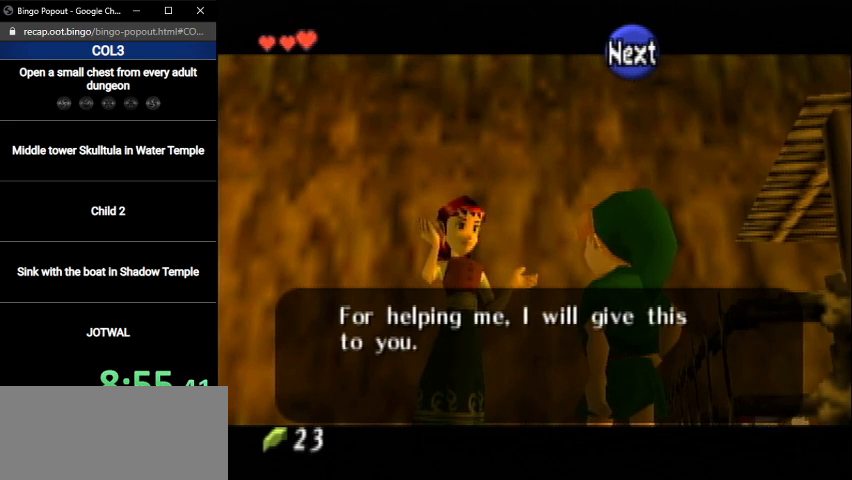
{"buttons": ["B"], "left_stick": "center", "right_stick": "center", "events": [[67, "A", "down"], [67, "B", "down"], [100, "A", "up"], [133, "B", "up"], [200, "A", "down"], [200, "B", "down"], [234, "A", "up"], [267, "B", "up"], [334, "A", "down"], [367, "B", "down"], [400, "A", "up"], [434, "A", "down"], [434, "B", "up"], [467, "A", "up"], [467, "B", "down"]]}
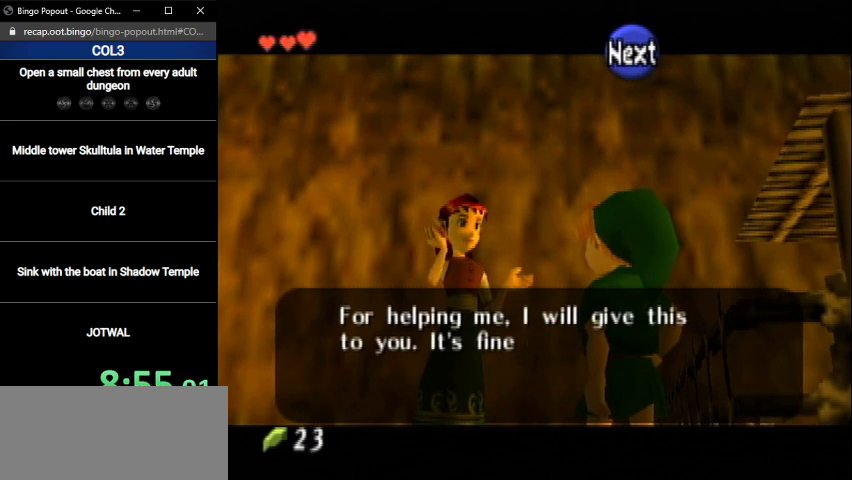
{"buttons": ["A"], "left_stick": "center", "right_stick": "center", "events": [[33, "B", "up"], [66, "A", "down"], [133, "A", "up"], [133, "B", "down"], [200, "B", "up"], [233, "A", "down"], [266, "A", "up"], [266, "B", "down"], [333, "B", "up"], [367, "A", "down"], [400, "A", "up"], [400, "B", "down"], [433, "B", "up"], [467, "A", "down"]]}
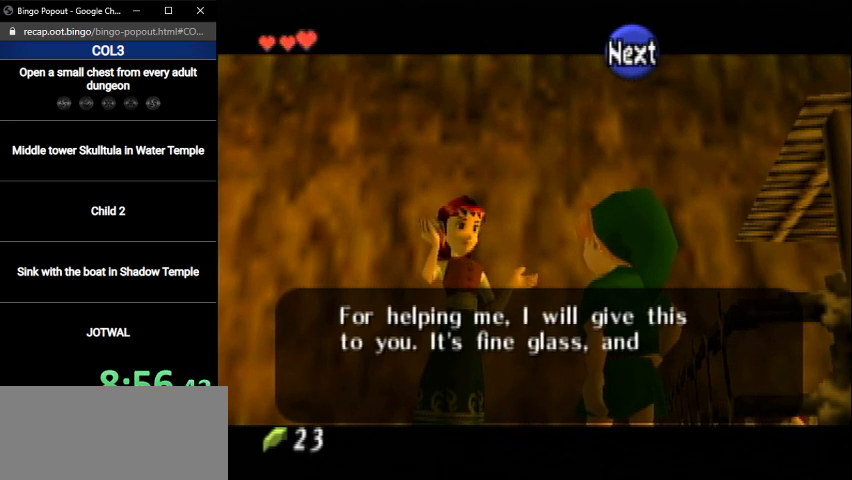
{"buttons": ["A"], "left_stick": "center", "right_stick": "center", "events": [[33, "A", "up"], [33, "B", "down"], [100, "B", "up"], [133, "A", "down"], [167, "A", "up"], [200, "B", "down"], [234, "B", "up"], [267, "A", "down"], [300, "A", "up"], [334, "B", "down"], [367, "B", "up"], [400, "A", "down"], [434, "A", "up"], [434, "B", "down"], [500, "A", "down"], [500, "B", "up"]]}
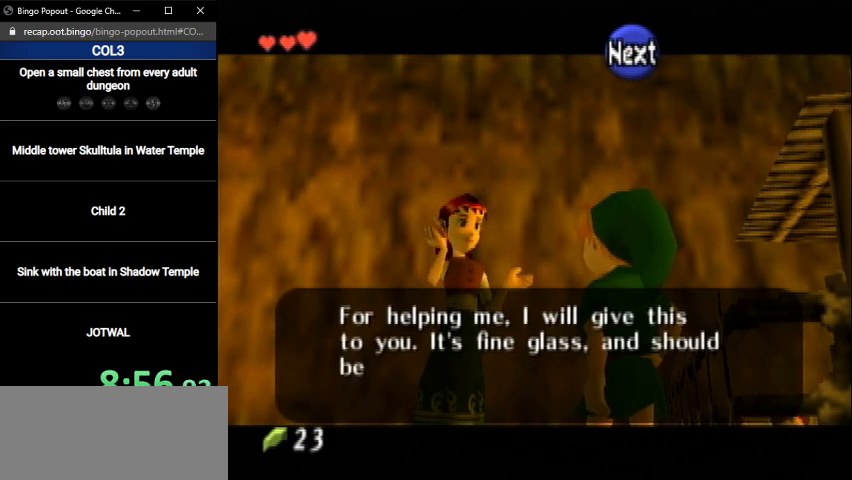
{"buttons": [], "left_stick": "center", "right_stick": "center", "events": [[67, "A", "up"], [101, "B", "down"], [167, "A", "down"], [167, "B", "up"], [234, "A", "up"], [234, "B", "down"], [301, "B", "up"], [334, "A", "down"], [401, "A", "up"], [401, "B", "down"], [434, "A", "down"], [434, "B", "up"], [501, "A", "up"]]}
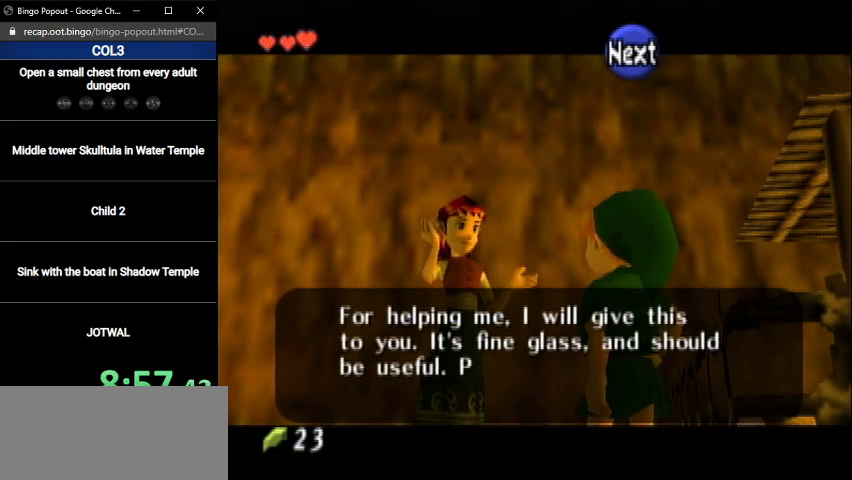
{"buttons": ["A"], "left_stick": "center", "right_stick": "center", "events": [[33, "B", "down"], [67, "A", "down"], [67, "B", "up"], [167, "A", "up"], [167, "B", "down"], [234, "A", "down"], [234, "B", "up"], [300, "A", "up"], [300, "B", "down"], [367, "B", "up"], [400, "A", "down"], [434, "A", "up"], [434, "B", "down"], [501, "A", "down"], [501, "B", "up"]]}
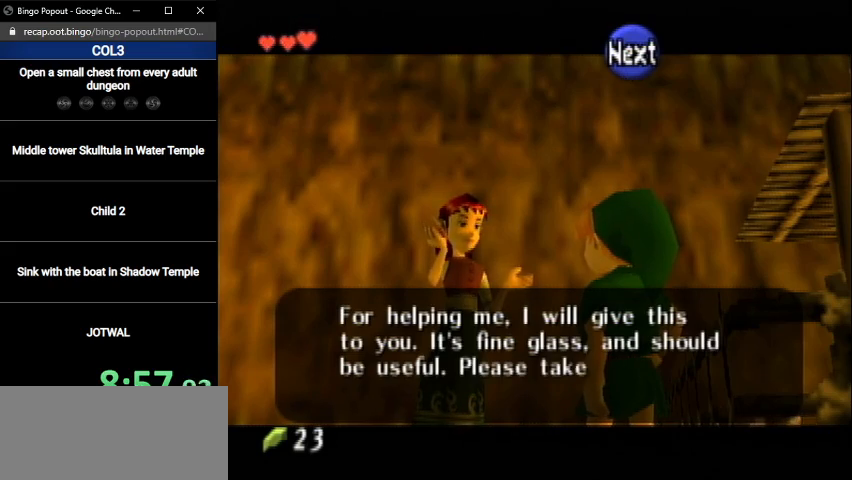
{"buttons": [], "left_stick": "center", "right_stick": "center", "events": [[66, "A", "up"], [100, "B", "down"], [133, "B", "up"], [166, "A", "down"], [233, "A", "up"], [266, "B", "down"], [300, "A", "down"], [300, "B", "up"], [400, "A", "up"], [467, "A", "down"], [500, "A", "up"]]}
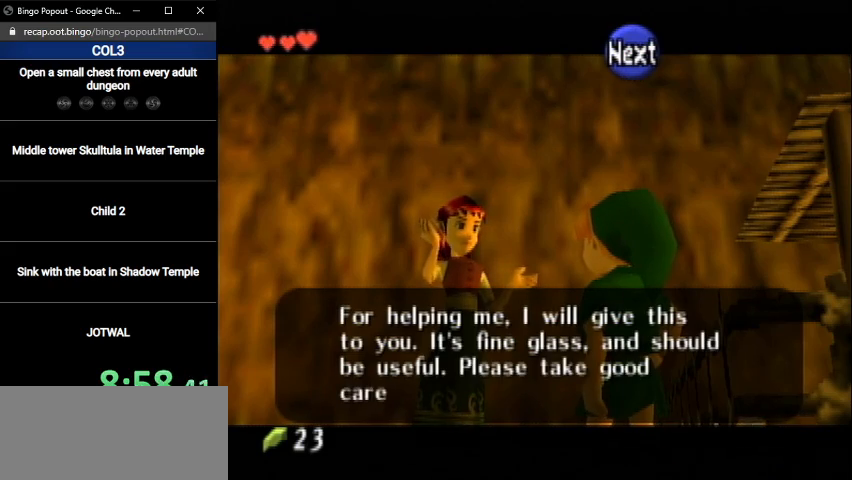
{"buttons": [], "left_stick": "center", "right_stick": "center", "events": [[33, "B", "down"], [67, "B", "up"], [100, "A", "down"], [167, "A", "up"], [167, "B", "down"], [234, "B", "up"], [267, "A", "down"], [334, "A", "up"], [334, "B", "down"], [367, "A", "down"], [367, "B", "up"], [434, "A", "up"], [434, "B", "down"], [501, "B", "up"]]}
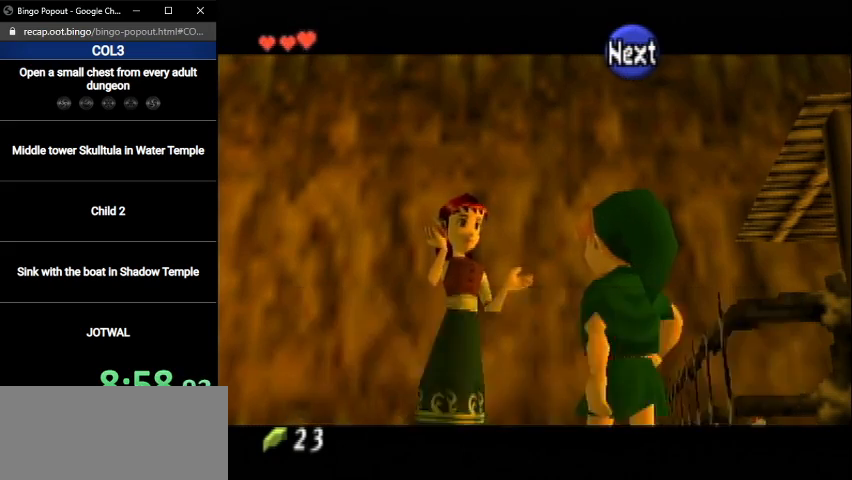
{"buttons": [], "left_stick": "center", "right_stick": "center", "events": [[33, "A", "down"], [100, "A", "up"], [100, "B", "down"], [133, "B", "up"]]}